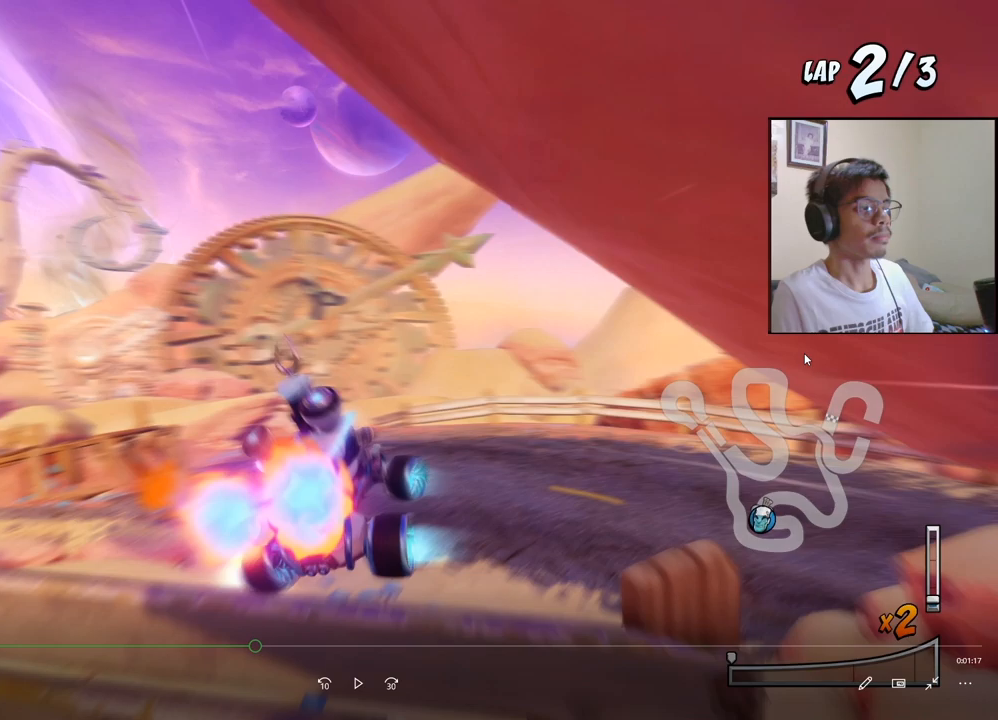
Gameplay with a controller (PlayStation layout); each line is a JSON object with the inputs held at the frame after it. "events" lists button and stick changes between this image and that frame as [ms after this image, input, new state], when the widget could be followed in between. Not read: right_stick.
{"buttons": ["SQUARE", "DPAD_DOWN", "DPAD_RIGHT"], "left_stick": "center", "events": []}
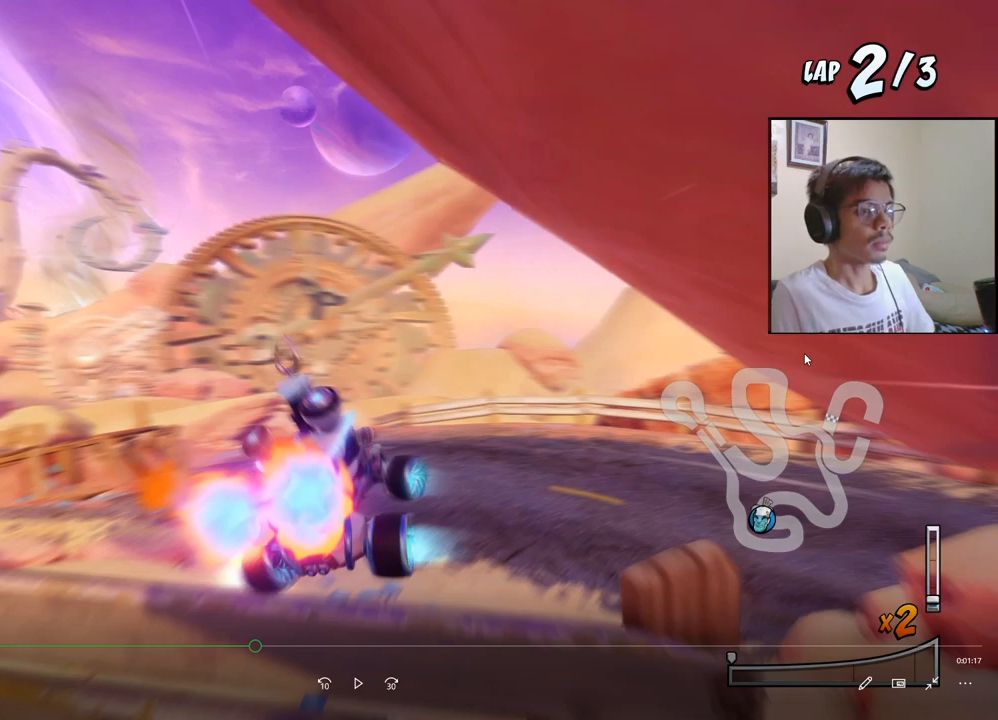
{"buttons": ["SQUARE", "DPAD_DOWN", "DPAD_RIGHT"], "left_stick": "center", "events": []}
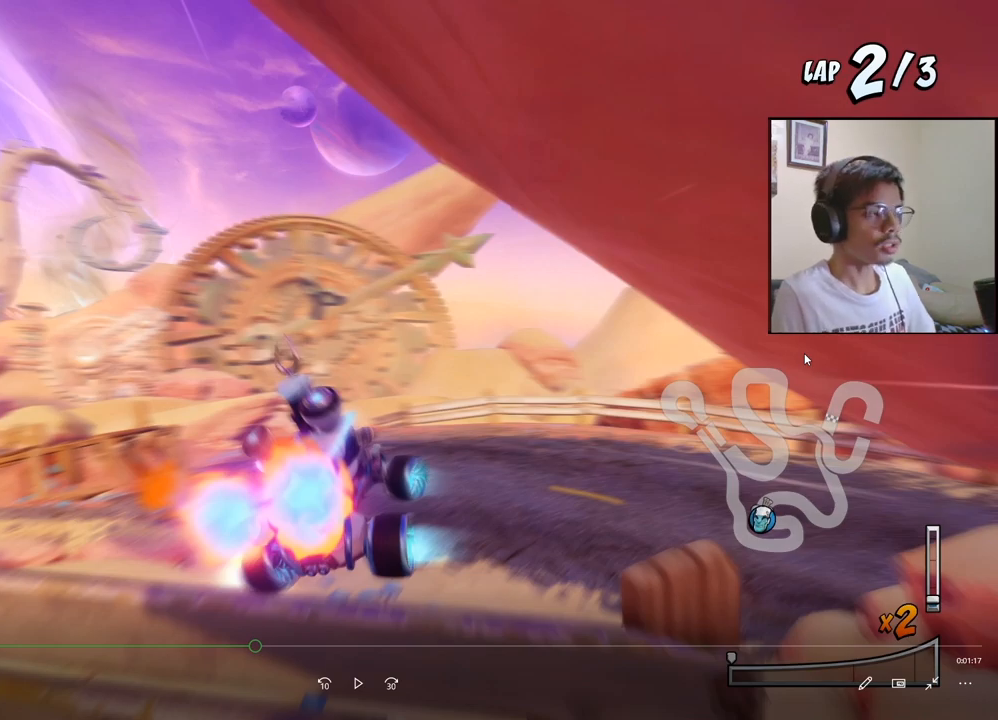
{"buttons": ["SQUARE", "DPAD_DOWN", "DPAD_RIGHT"], "left_stick": "center", "events": []}
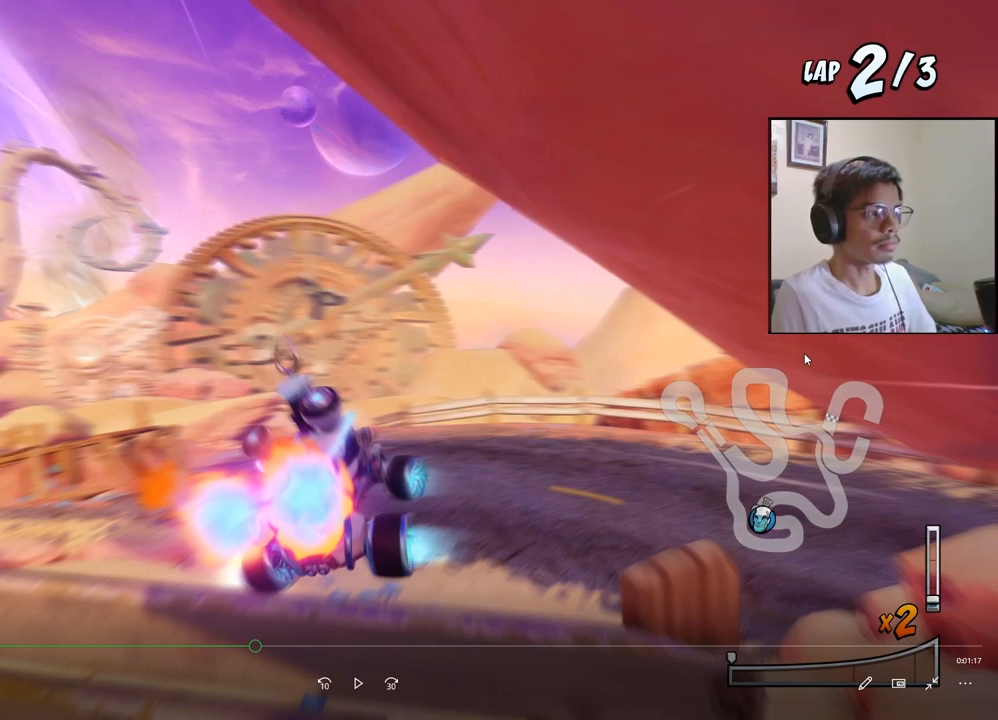
{"buttons": ["SQUARE", "DPAD_DOWN", "DPAD_RIGHT"], "left_stick": "center", "events": []}
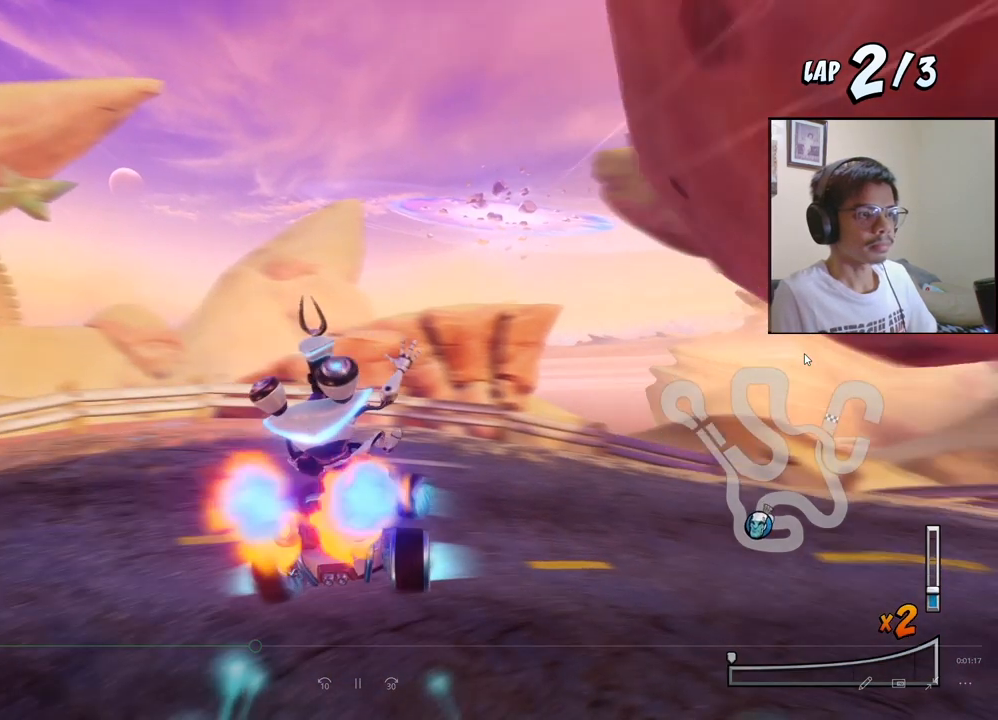
{"buttons": ["SQUARE", "DPAD_DOWN", "DPAD_RIGHT"], "left_stick": "center", "events": []}
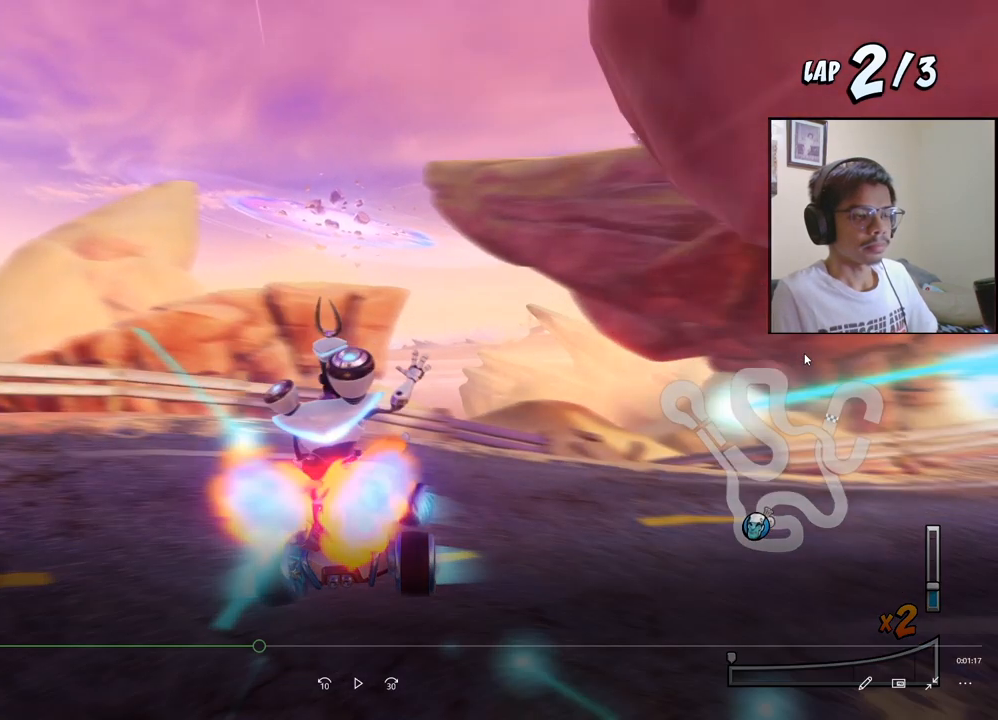
{"buttons": ["SQUARE", "DPAD_DOWN", "DPAD_RIGHT"], "left_stick": "center", "events": []}
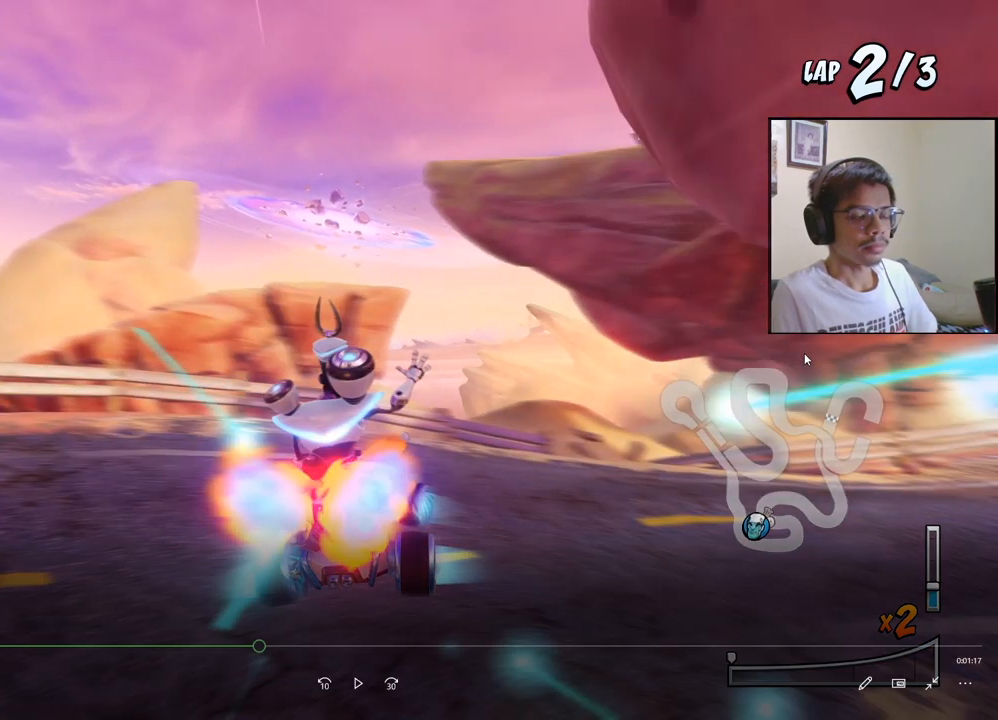
{"buttons": ["CROSS", "DPAD_DOWN", "DPAD_RIGHT"], "left_stick": "center", "events": [[367, "CROSS", "down"], [383, "SQUARE", "up"]]}
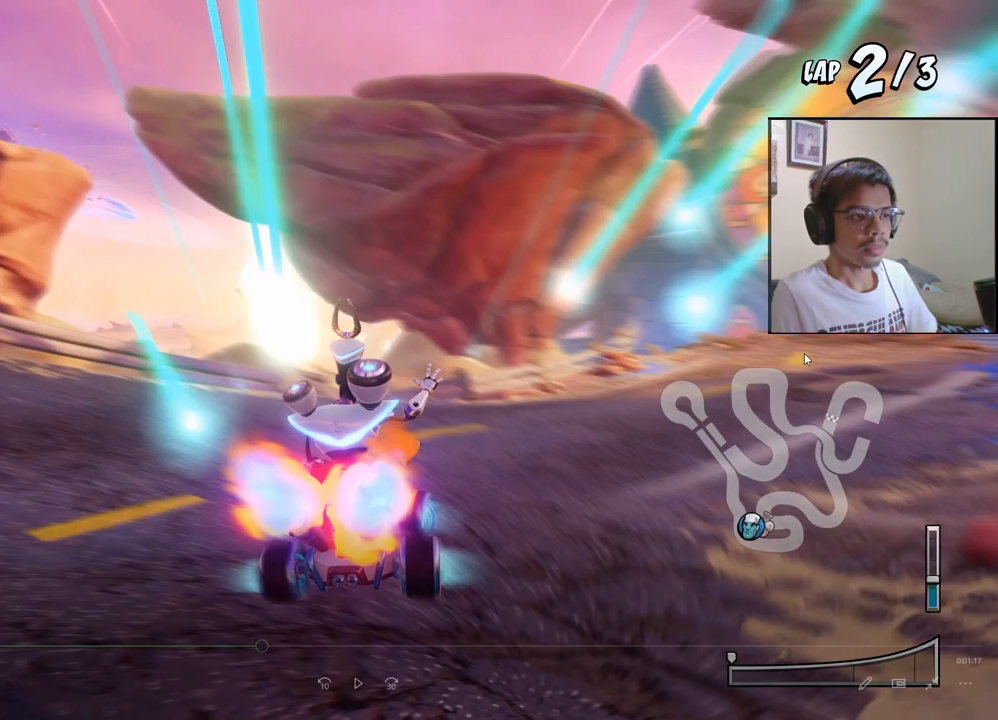
{"buttons": ["CROSS", "DPAD_DOWN", "DPAD_RIGHT"], "left_stick": "center", "events": []}
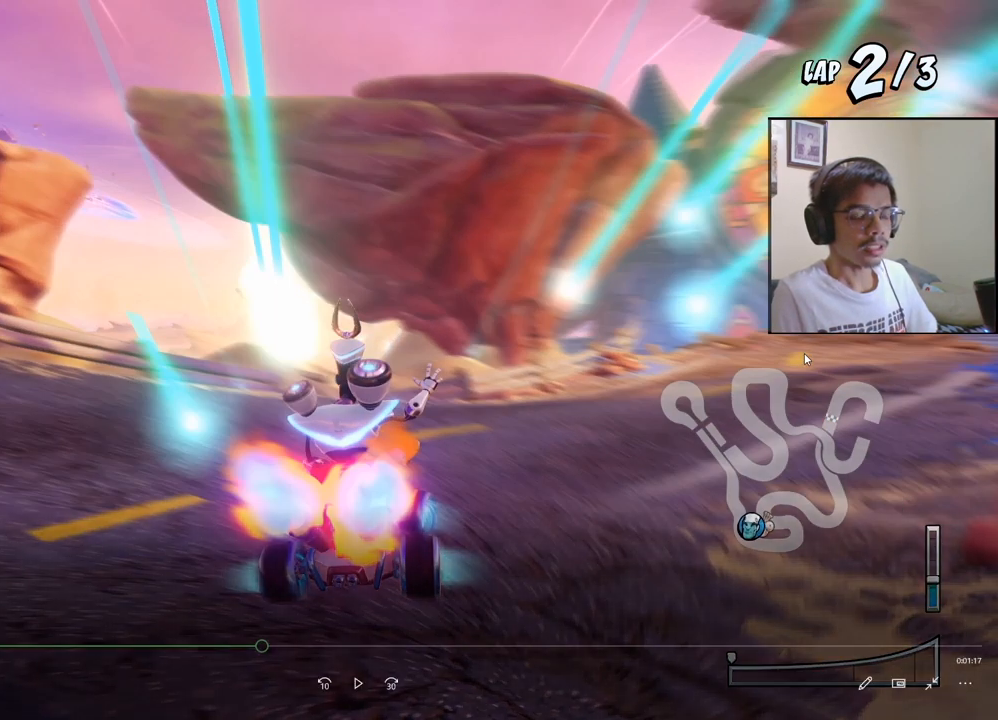
{"buttons": ["CROSS", "DPAD_DOWN", "DPAD_RIGHT"], "left_stick": "center", "events": []}
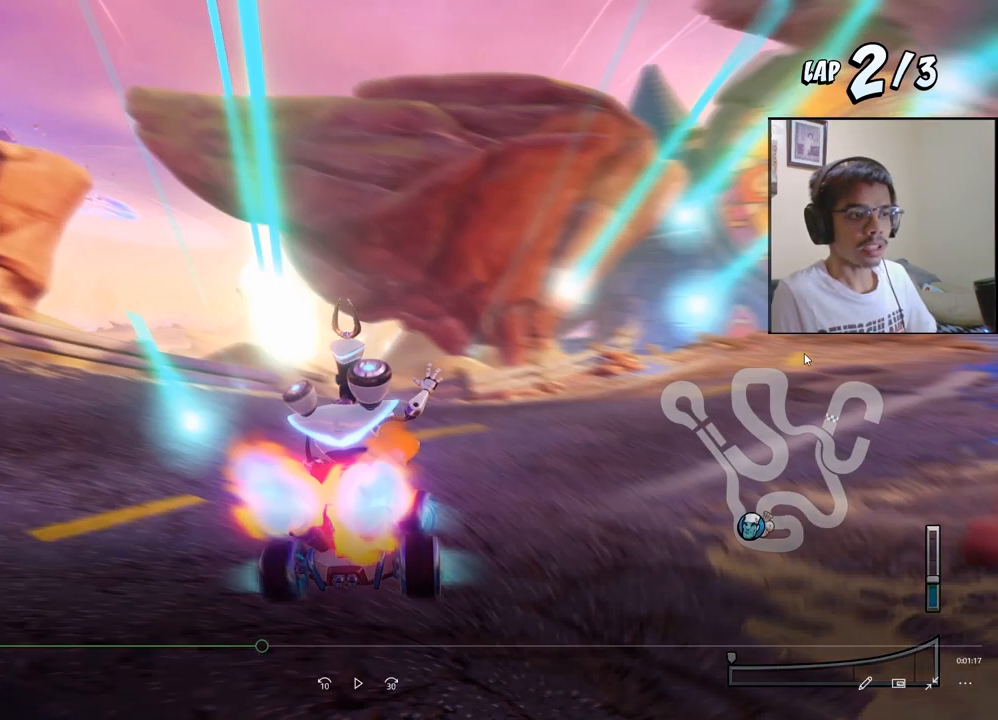
{"buttons": ["CROSS", "DPAD_DOWN", "DPAD_RIGHT"], "left_stick": "center", "events": []}
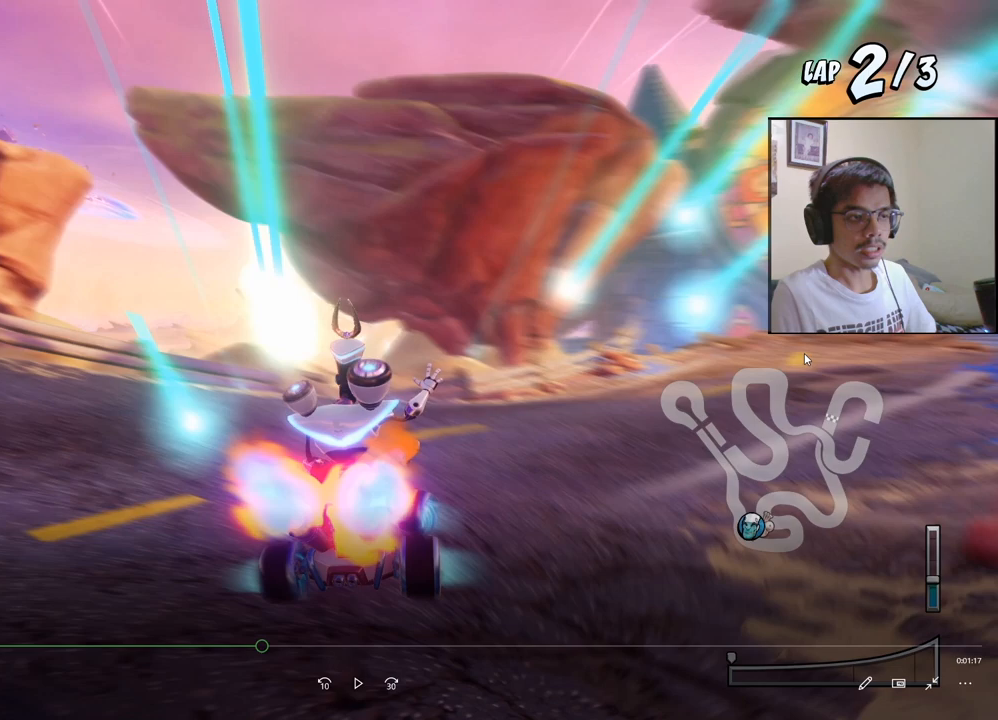
{"buttons": ["CROSS", "DPAD_DOWN", "DPAD_RIGHT"], "left_stick": "center", "events": []}
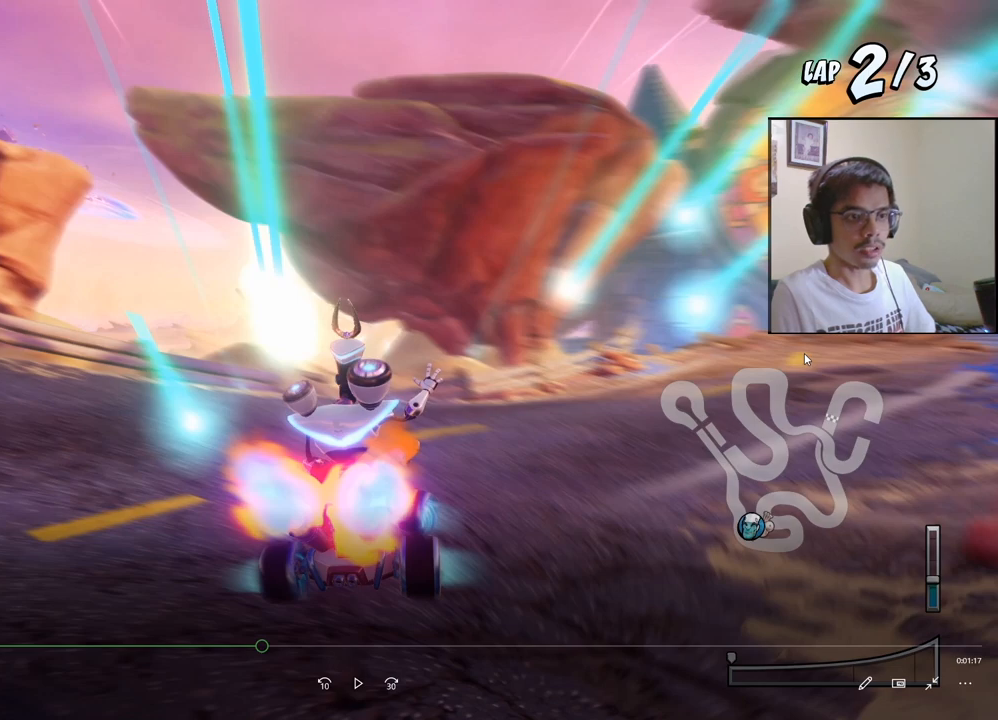
{"buttons": ["CROSS", "DPAD_DOWN", "DPAD_RIGHT"], "left_stick": "center", "events": []}
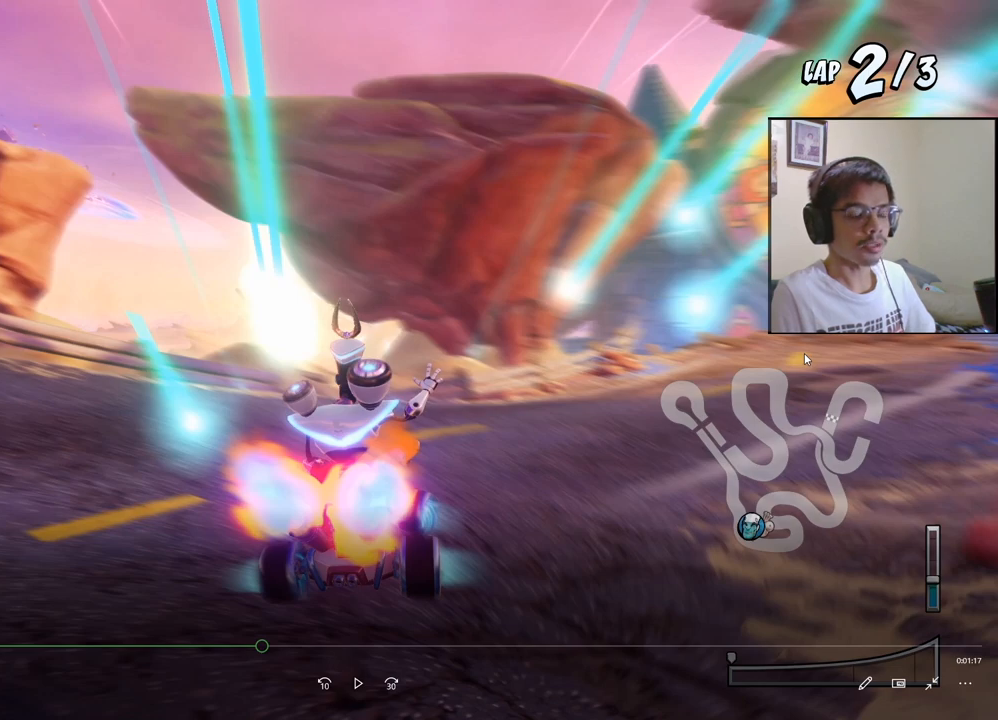
{"buttons": ["CROSS", "DPAD_DOWN", "DPAD_RIGHT"], "left_stick": "center", "events": []}
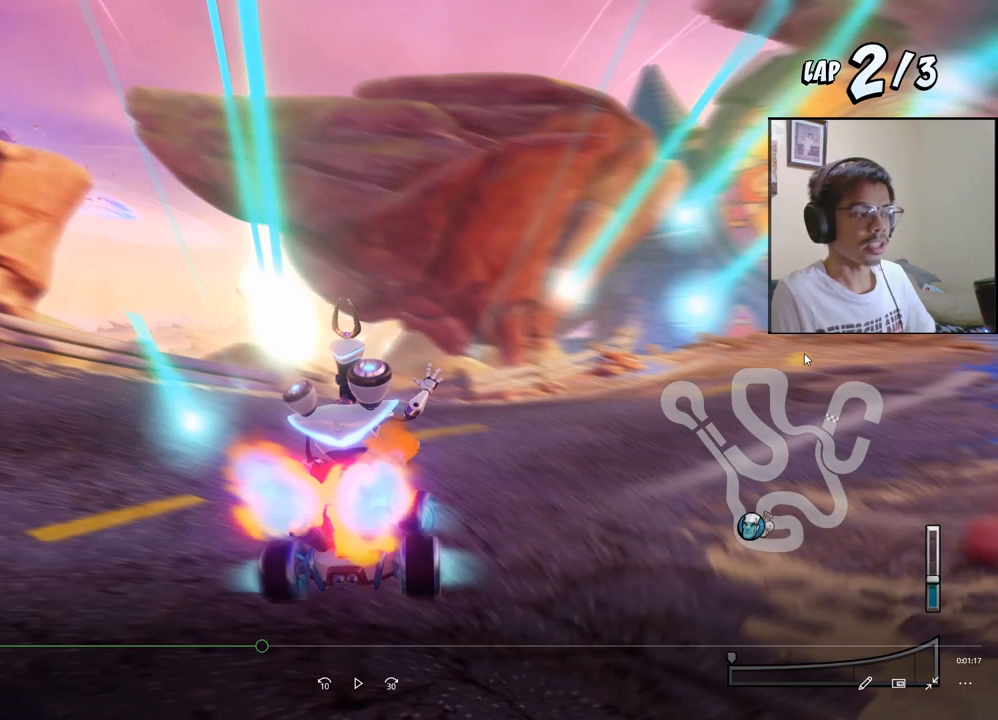
{"buttons": ["CROSS", "DPAD_DOWN", "DPAD_RIGHT"], "left_stick": "center", "events": []}
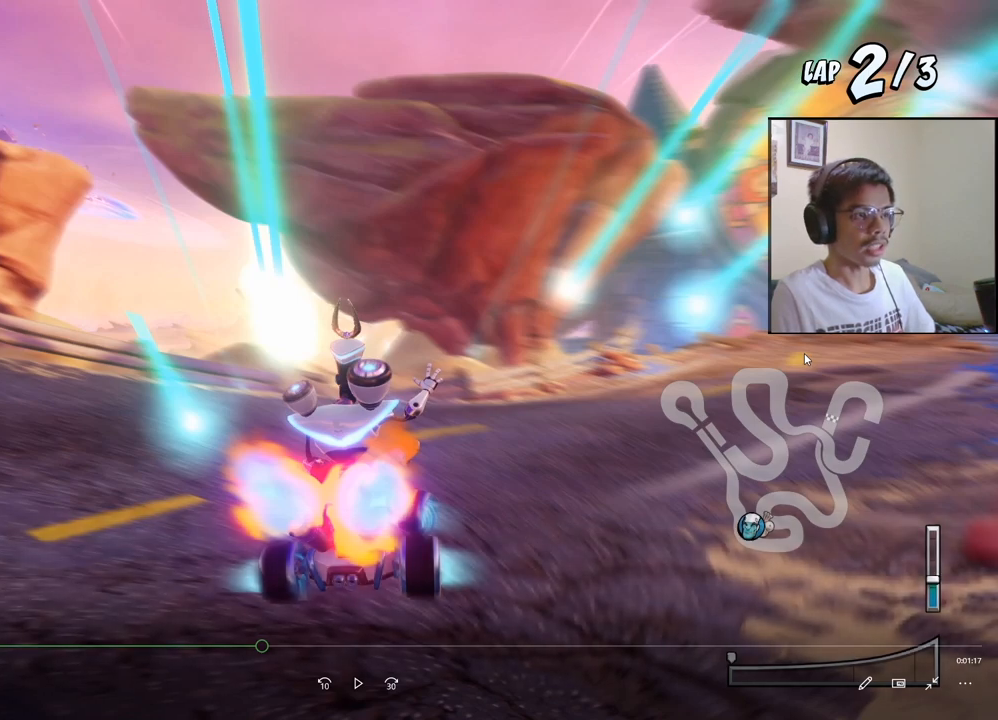
{"buttons": ["CROSS", "DPAD_DOWN", "DPAD_RIGHT"], "left_stick": "center", "events": []}
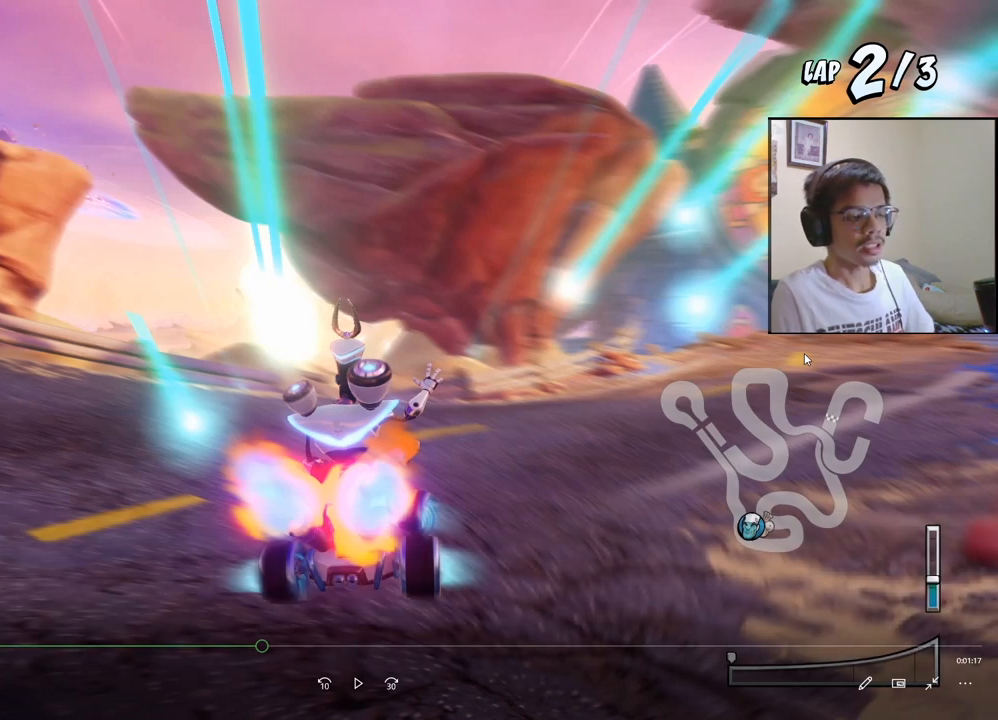
{"buttons": ["CROSS", "DPAD_DOWN", "DPAD_RIGHT"], "left_stick": "center", "events": []}
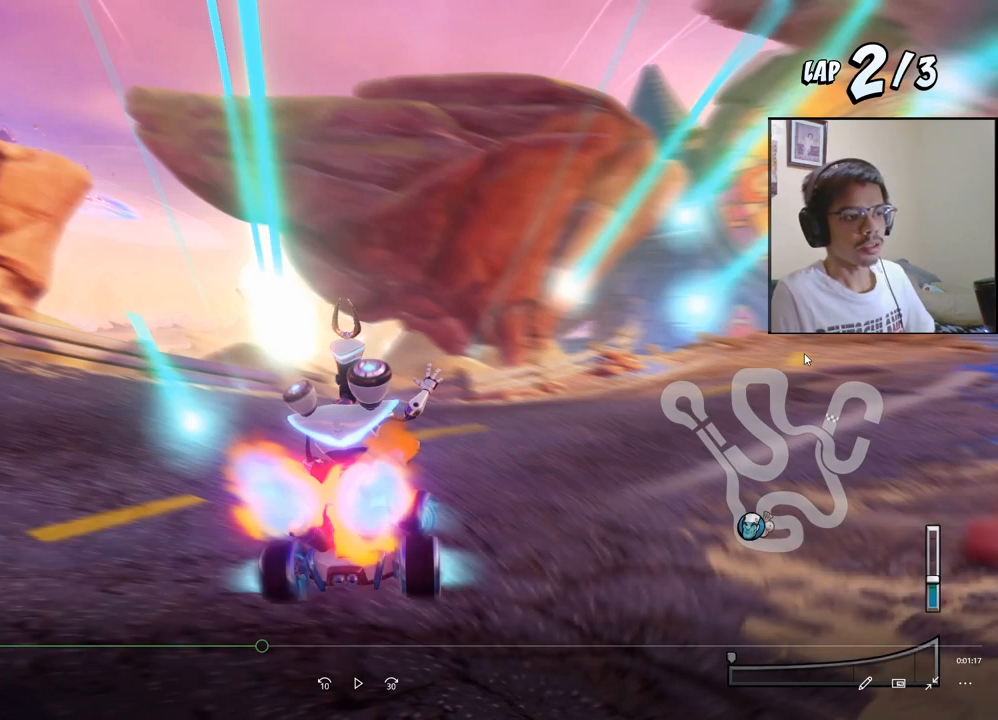
{"buttons": ["CROSS", "DPAD_DOWN", "DPAD_RIGHT"], "left_stick": "center", "events": []}
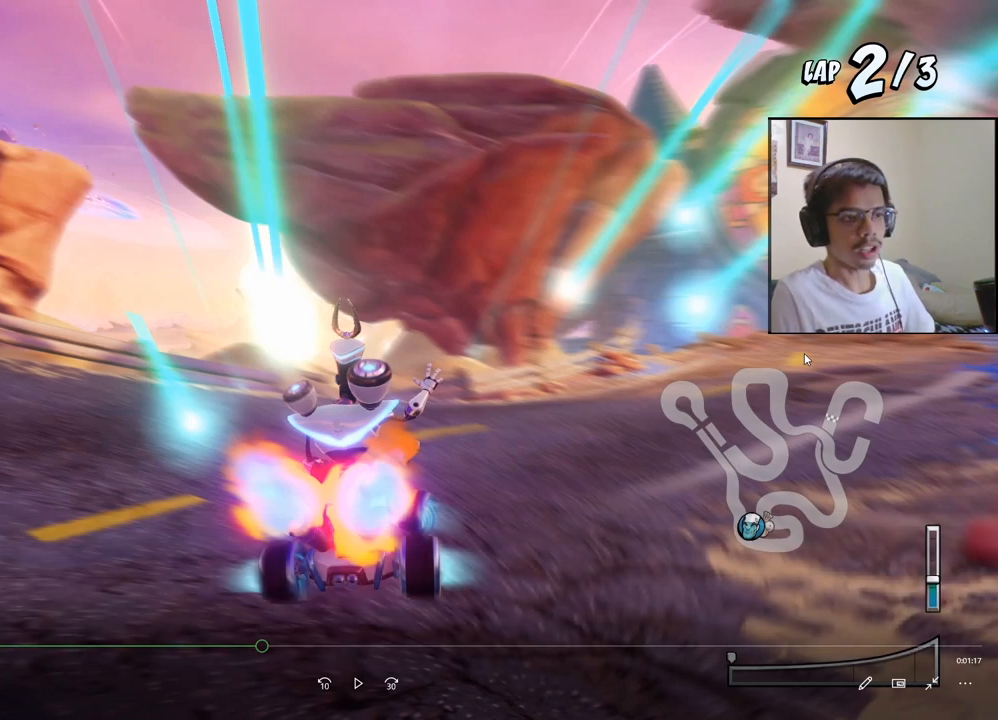
{"buttons": ["CROSS", "DPAD_DOWN", "DPAD_RIGHT"], "left_stick": "center", "events": []}
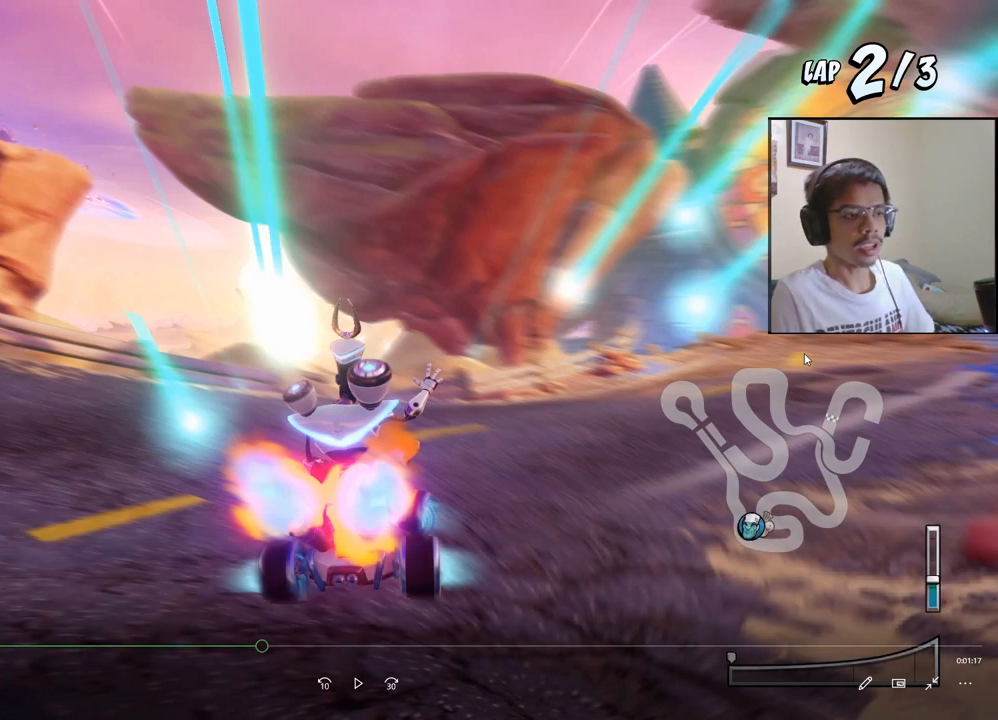
{"buttons": ["CROSS", "DPAD_DOWN", "DPAD_RIGHT"], "left_stick": "center", "events": []}
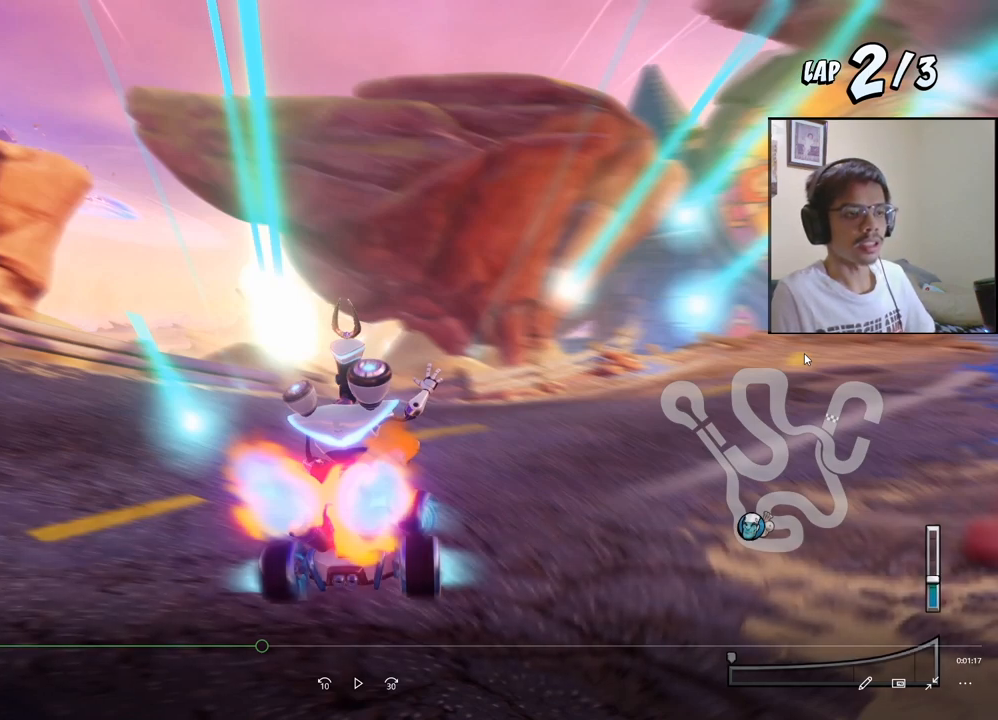
{"buttons": ["CROSS", "DPAD_DOWN", "DPAD_RIGHT"], "left_stick": "center", "events": []}
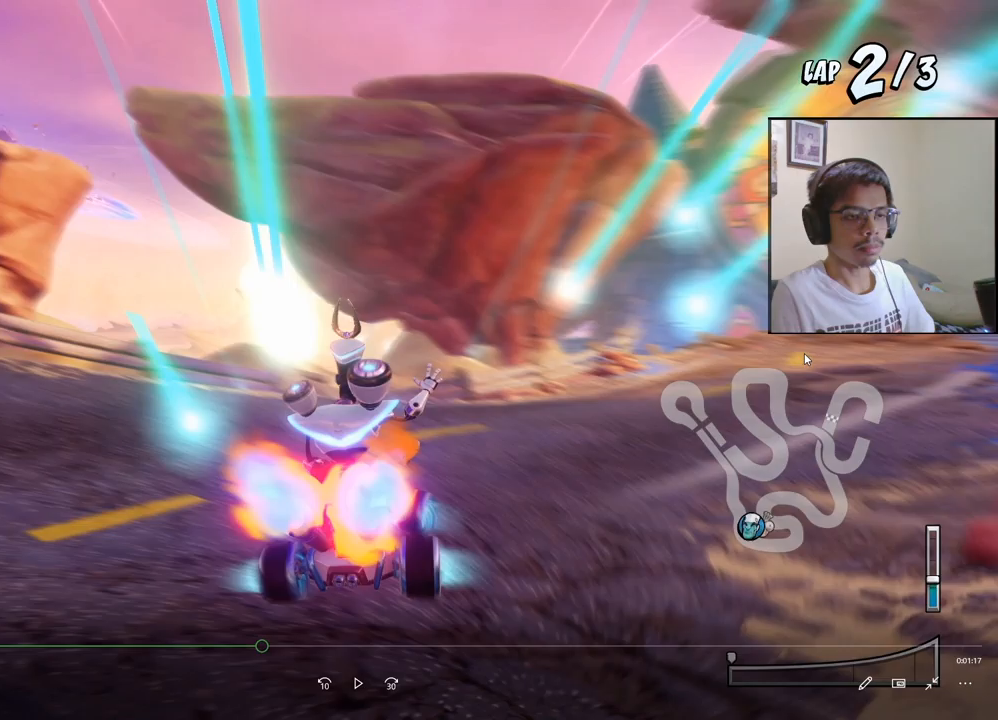
{"buttons": ["CROSS", "DPAD_DOWN", "DPAD_RIGHT"], "left_stick": "center", "events": []}
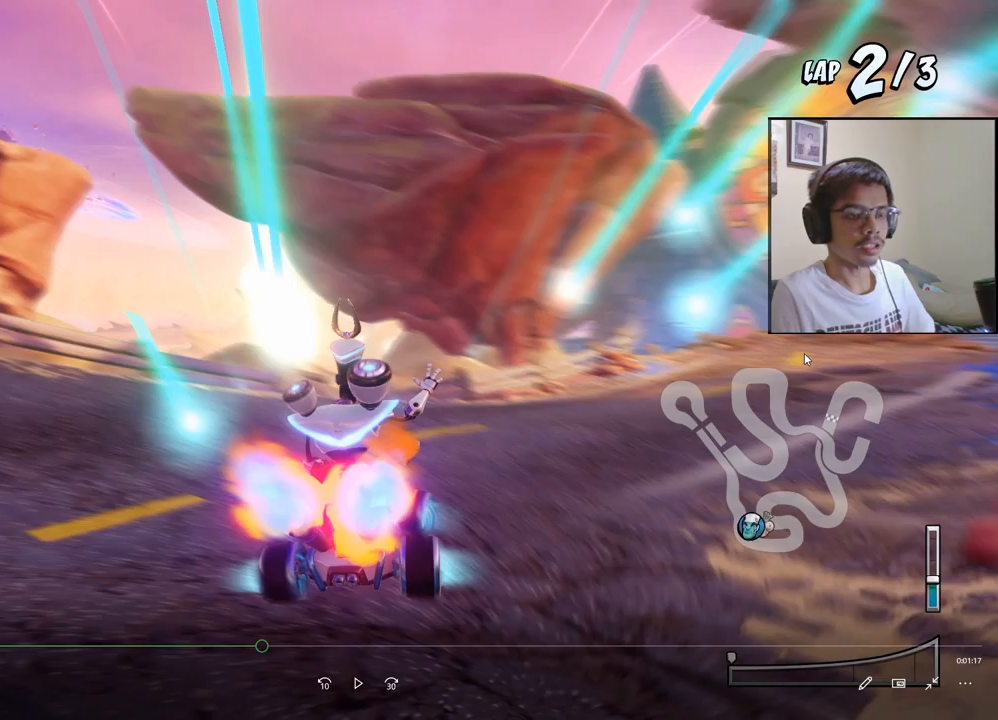
{"buttons": ["CROSS", "R2"], "left_stick": "center", "events": [[333, "R2", "down"], [383, "DPAD_DOWN", "up"], [383, "DPAD_RIGHT", "up"]]}
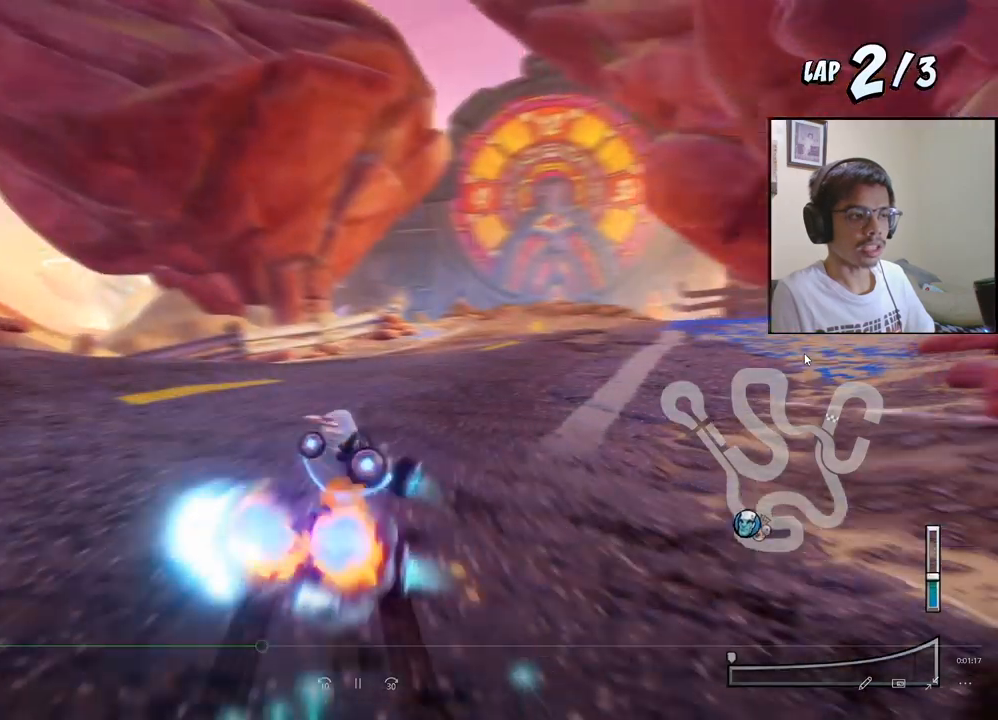
{"buttons": ["CROSS", "R2", "DPAD_RIGHT"], "left_stick": "center", "events": [[50, "DPAD_RIGHT", "down"]]}
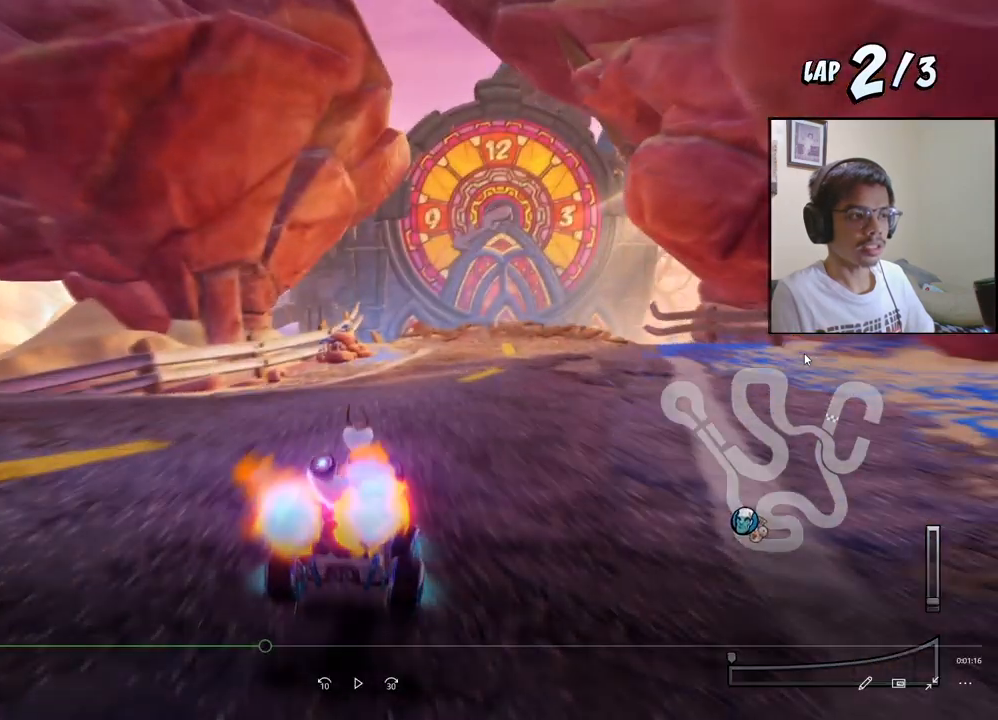
{"buttons": ["CROSS", "R2", "DPAD_RIGHT"], "left_stick": "center", "events": []}
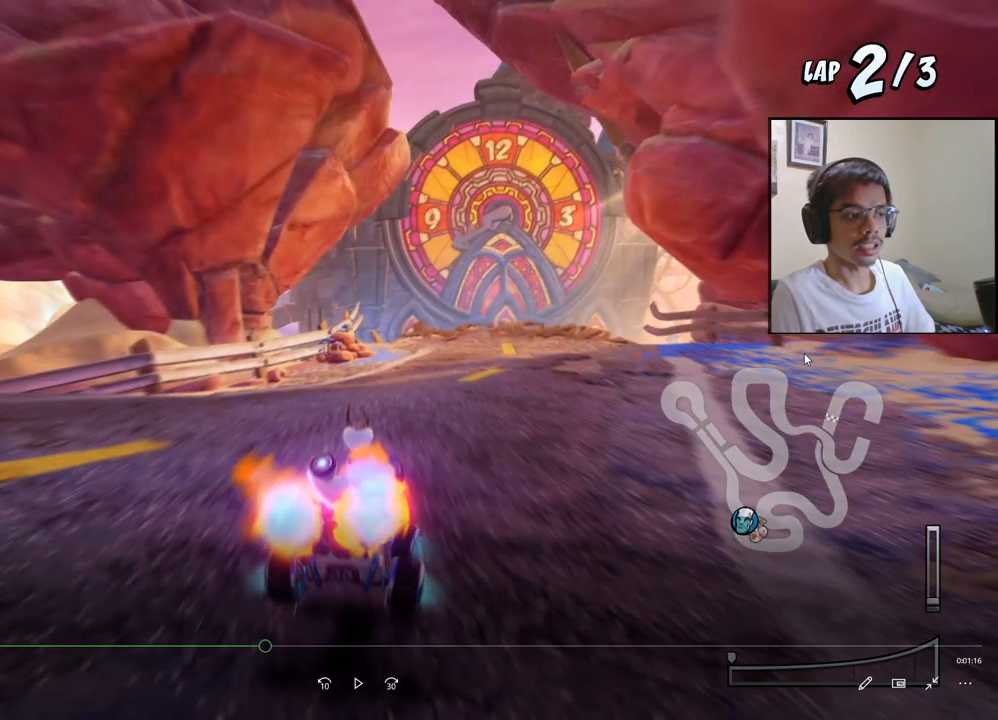
{"buttons": ["CROSS", "R2", "DPAD_RIGHT"], "left_stick": "center", "events": []}
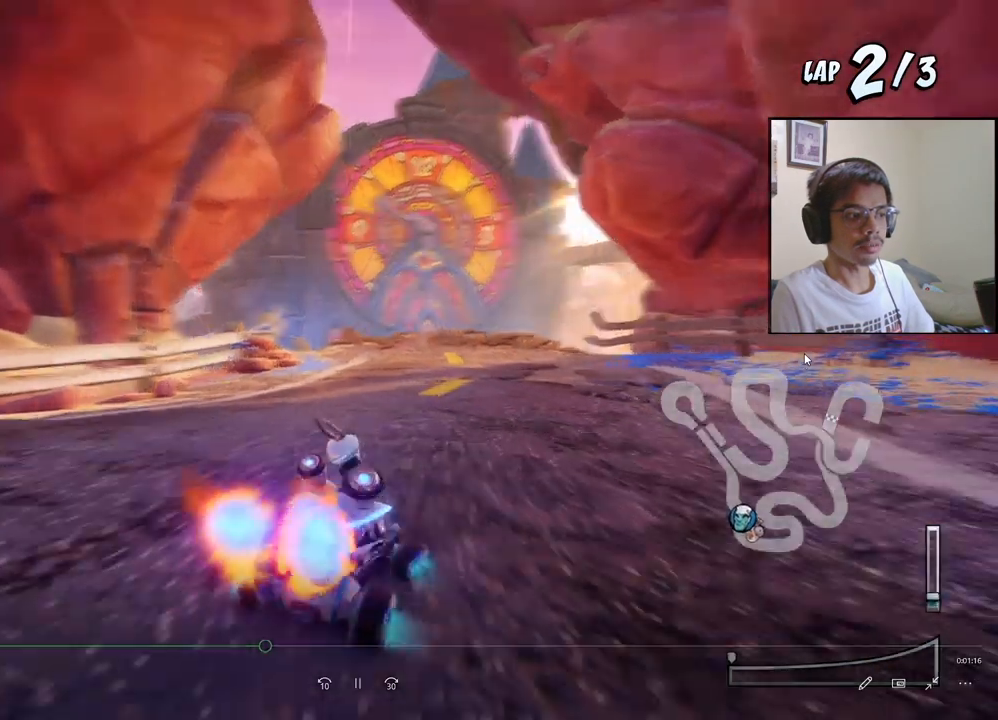
{"buttons": ["CROSS", "R2", "DPAD_LEFT"], "left_stick": "center", "events": [[100, "DPAD_RIGHT", "up"], [100, "DPAD_UP", "down"], [117, "DPAD_LEFT", "down"], [117, "DPAD_UP", "up"]]}
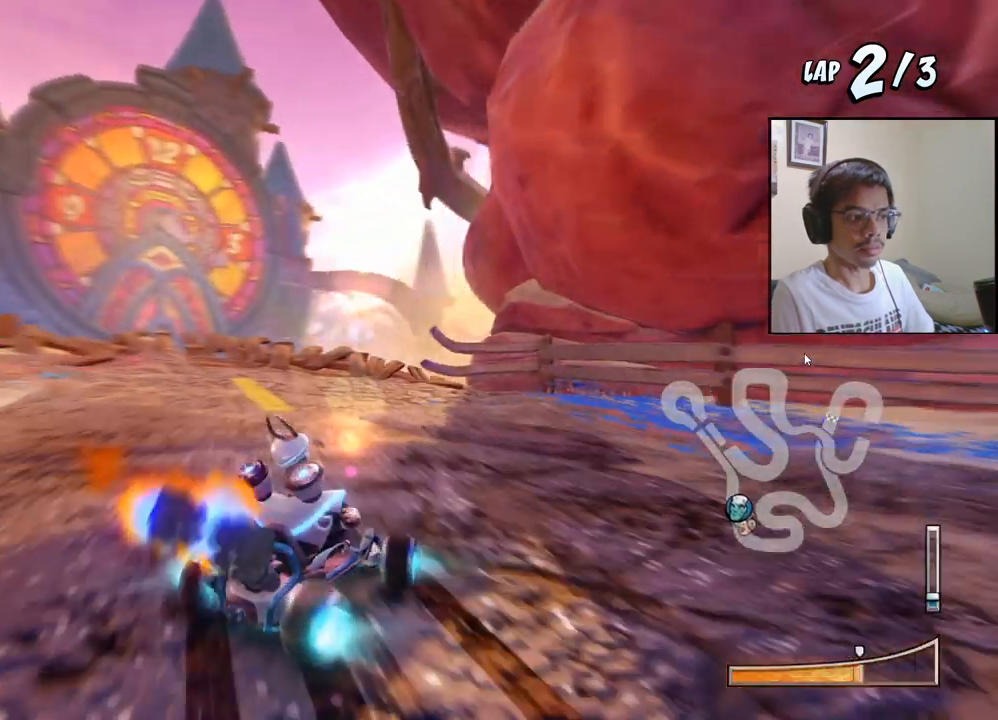
{"buttons": ["CROSS", "R2", "DPAD_LEFT"], "left_stick": "center", "events": [[300, "L1", "down"], [467, "L1", "up"]]}
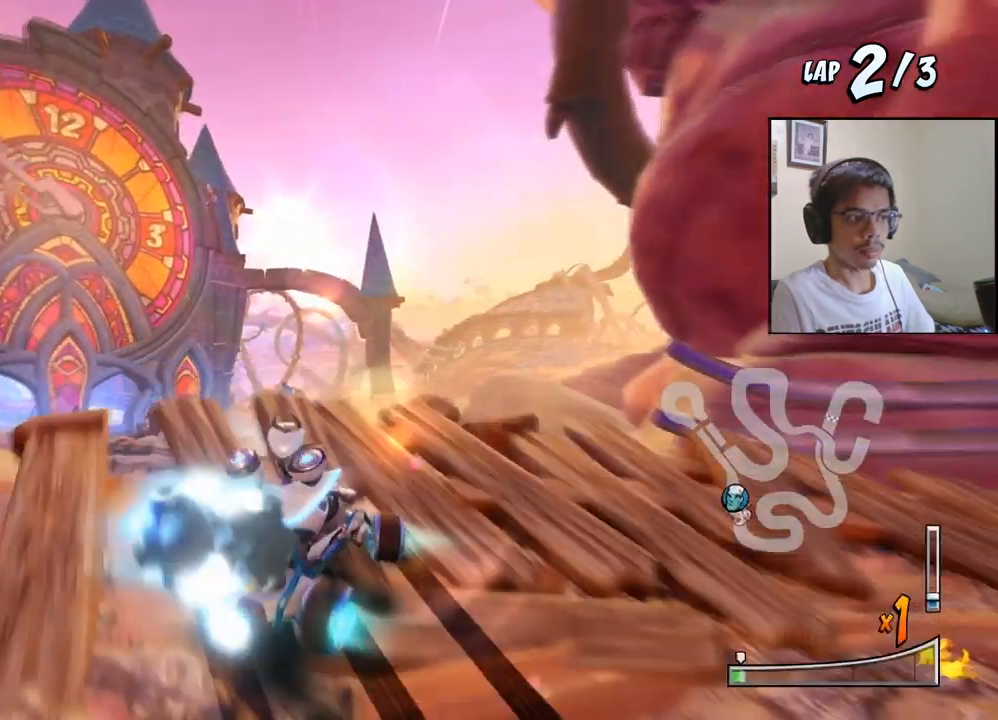
{"buttons": ["CROSS", "R2", "DPAD_LEFT"], "left_stick": "center", "events": []}
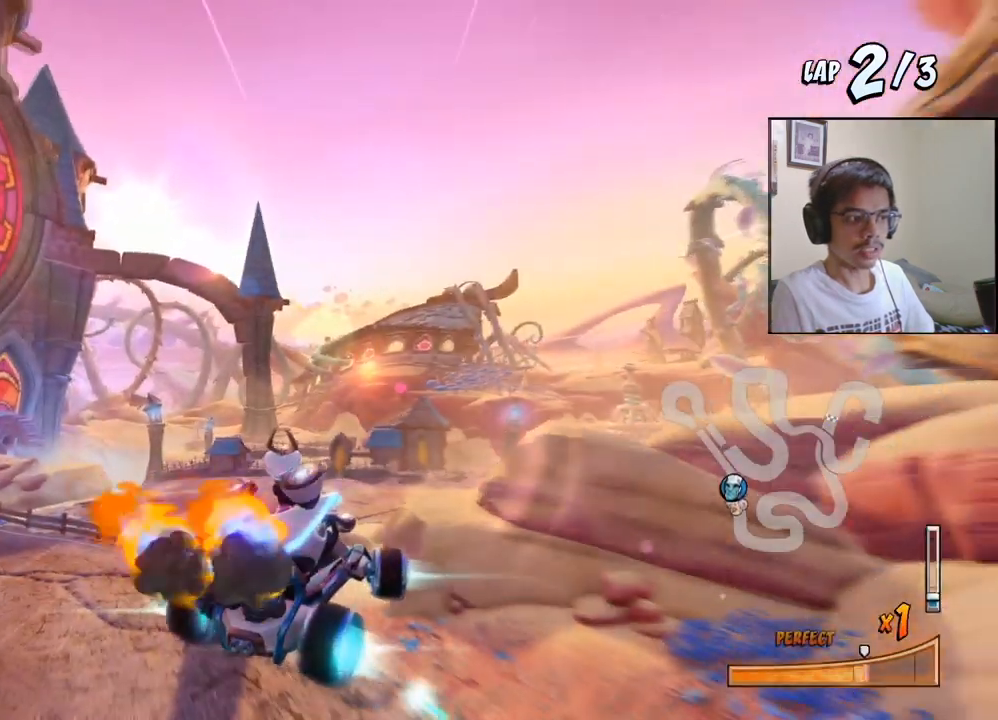
{"buttons": ["CROSS", "R2", "DPAD_LEFT"], "left_stick": "center", "events": [[200, "L1", "down"], [333, "L1", "up"], [333, "R2", "up"], [417, "R2", "down"]]}
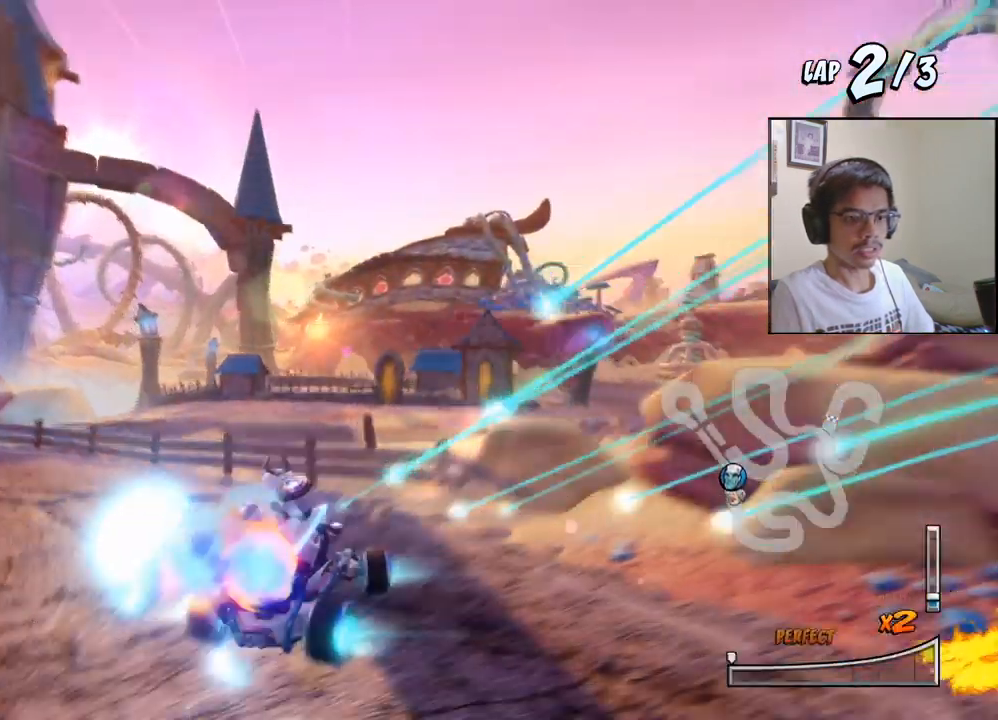
{"buttons": ["CROSS", "R2", "DPAD_LEFT"], "left_stick": "center", "events": []}